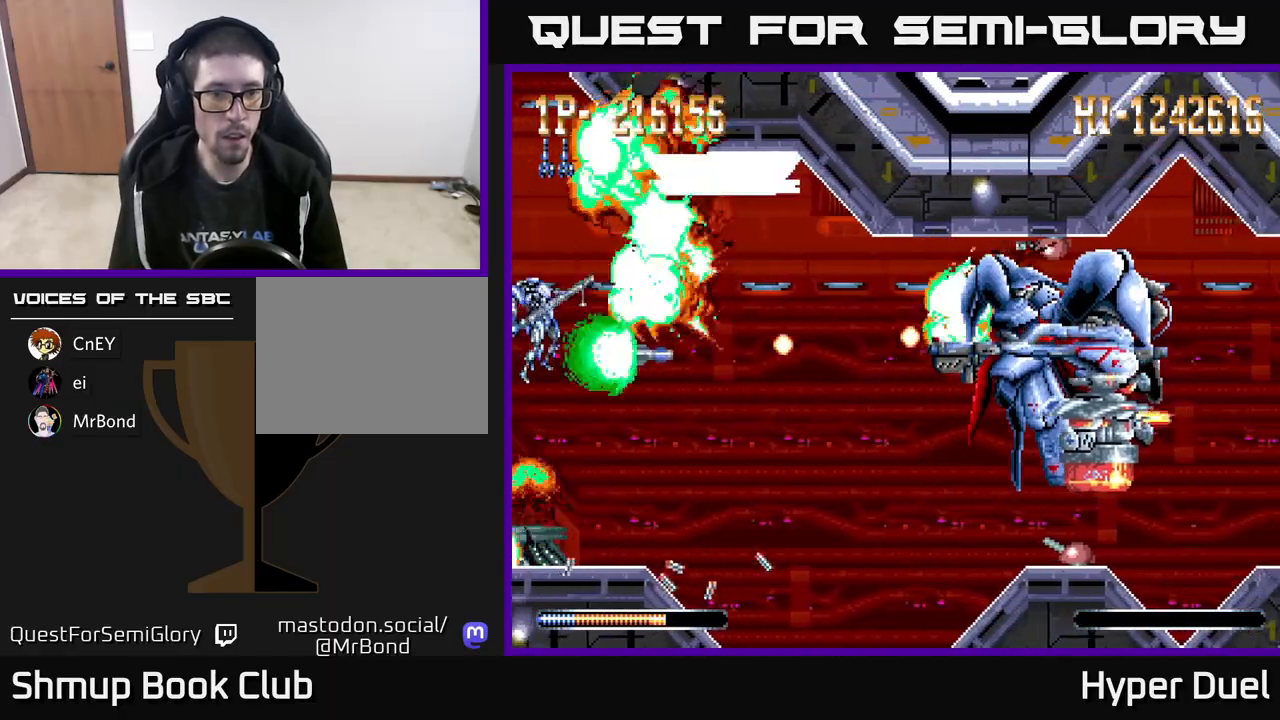
Gameplay with a controller (Xbox layout); each line is a JSON object with the inputs held at the frame after it. "events" lists button and stick changes between this image and that frame as [ms after this image, input, new state], when the widget could be followed in between. Not read: left_stick.
{"buttons": ["X"], "right_stick": "center", "events": [[233, "DPAD_UP", "down"], [317, "DPAD_UP", "up"]]}
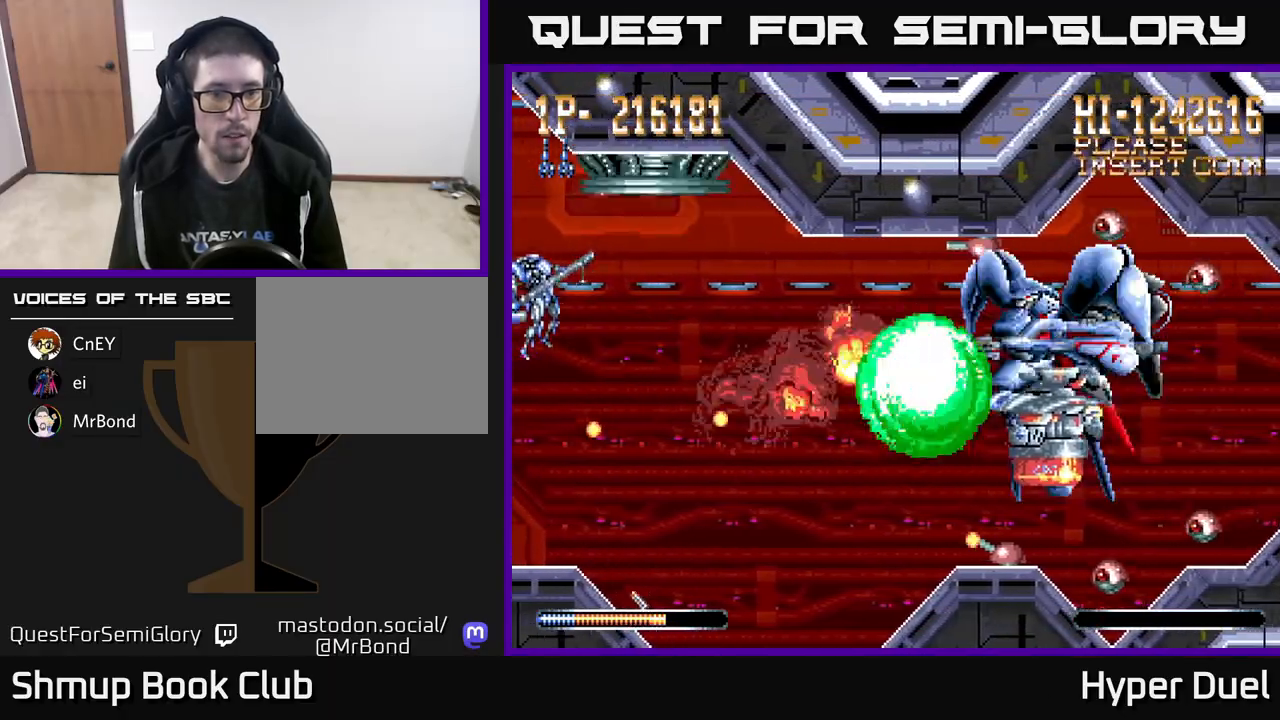
{"buttons": ["A", "X", "DPAD_DOWN"], "right_stick": "center", "events": [[50, "DPAD_UP", "down"], [117, "DPAD_UP", "up"], [467, "DPAD_DOWN", "down"], [483, "A", "down"]]}
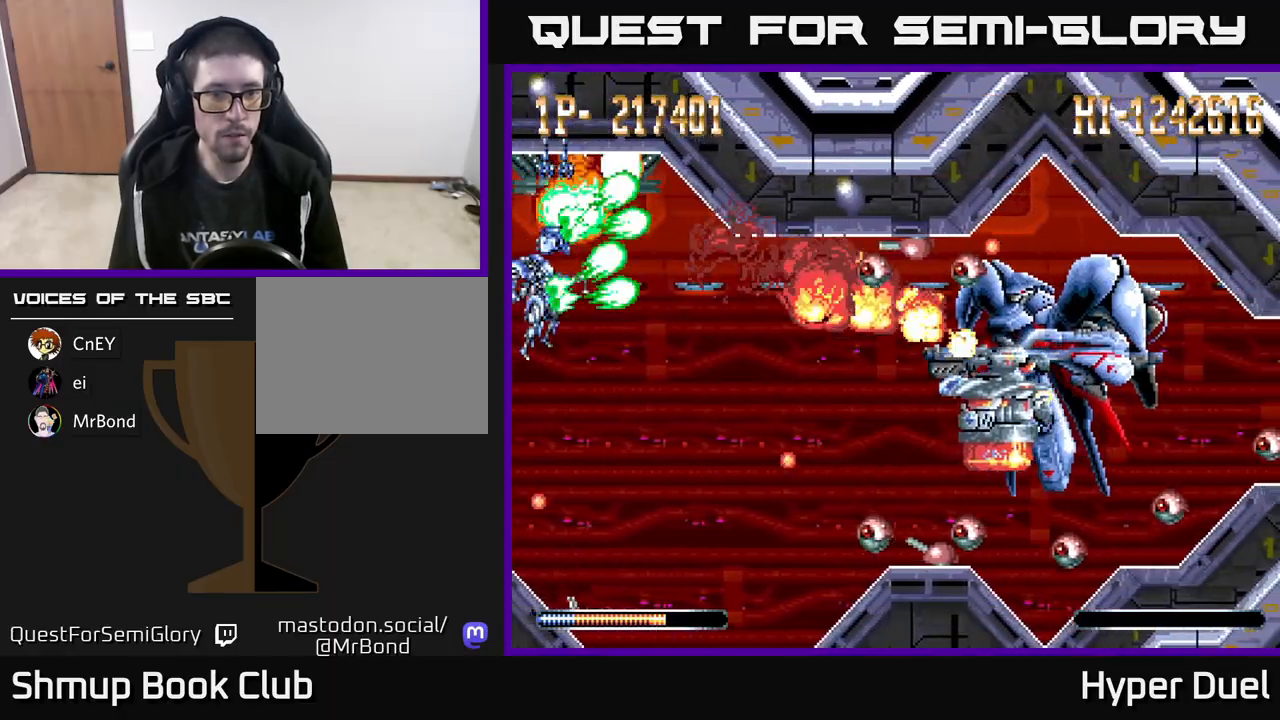
{"buttons": ["A", "X", "DPAD_UP", "DPAD_LEFT"], "right_stick": "center", "events": [[33, "X", "up"], [50, "DPAD_RIGHT", "down"], [183, "X", "down"], [367, "DPAD_DOWN", "up"], [383, "DPAD_RIGHT", "up"], [383, "DPAD_UP", "down"], [417, "DPAD_LEFT", "down"]]}
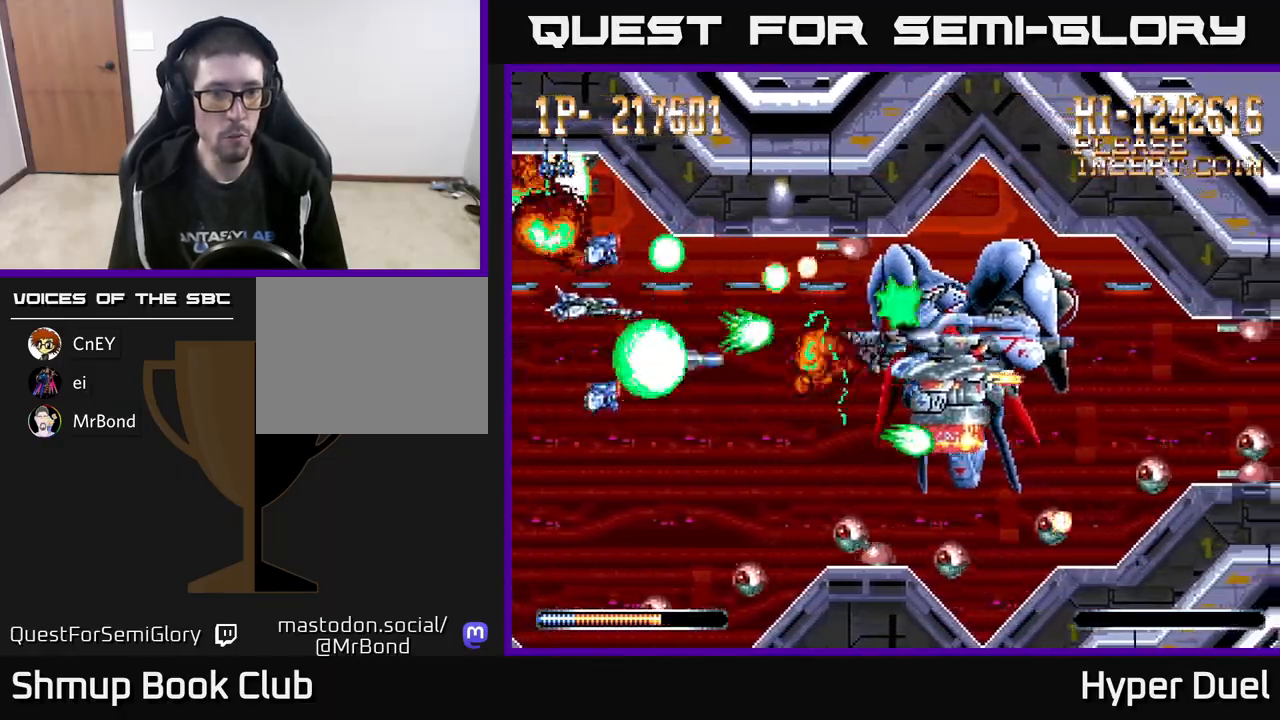
{"buttons": ["A", "X", "DPAD_DOWN", "DPAD_RIGHT"], "right_stick": "center", "events": [[67, "DPAD_LEFT", "up"], [100, "DPAD_RIGHT", "down"], [100, "DPAD_UP", "up"], [133, "DPAD_DOWN", "down"], [167, "DPAD_RIGHT", "up"], [333, "DPAD_RIGHT", "down"]]}
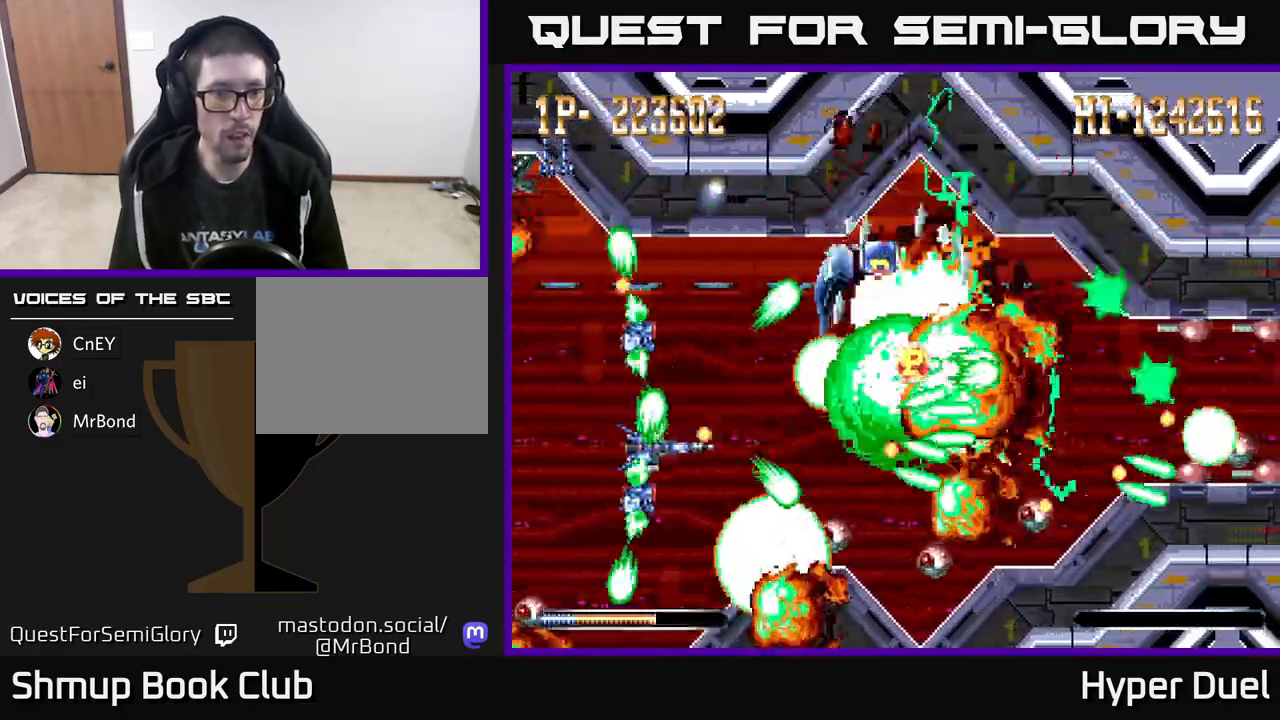
{"buttons": ["A", "DPAD_DOWN"], "right_stick": "center", "events": [[33, "DPAD_DOWN", "up"], [33, "DPAD_RIGHT", "up"], [50, "DPAD_LEFT", "down"], [67, "DPAD_UP", "down"], [150, "DPAD_UP", "up"], [300, "X", "up"], [350, "DPAD_DOWN", "down"], [400, "DPAD_LEFT", "up"]]}
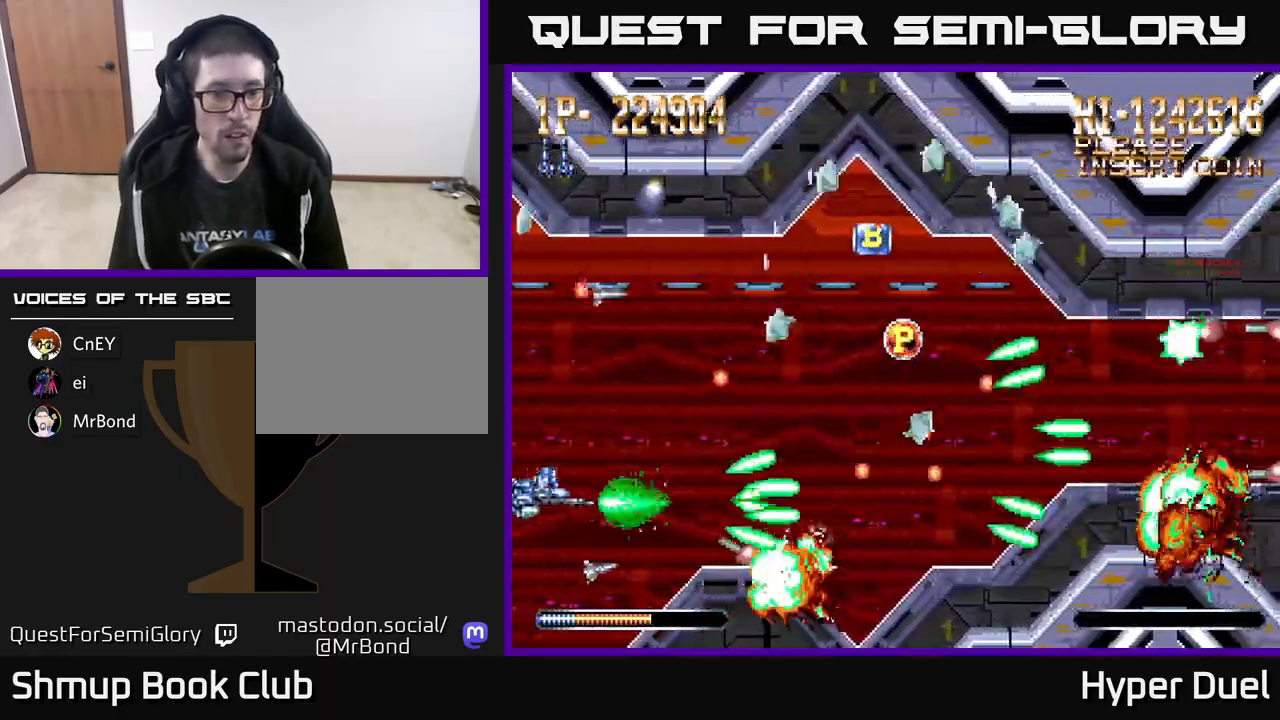
{"buttons": ["A", "X", "DPAD_UP"], "right_stick": "center", "events": [[17, "DPAD_DOWN", "up"], [33, "DPAD_LEFT", "down"], [50, "DPAD_UP", "down"], [67, "X", "down"], [133, "DPAD_LEFT", "up"], [167, "DPAD_RIGHT", "down"], [167, "DPAD_UP", "up"], [283, "DPAD_UP", "down"], [367, "DPAD_RIGHT", "up"]]}
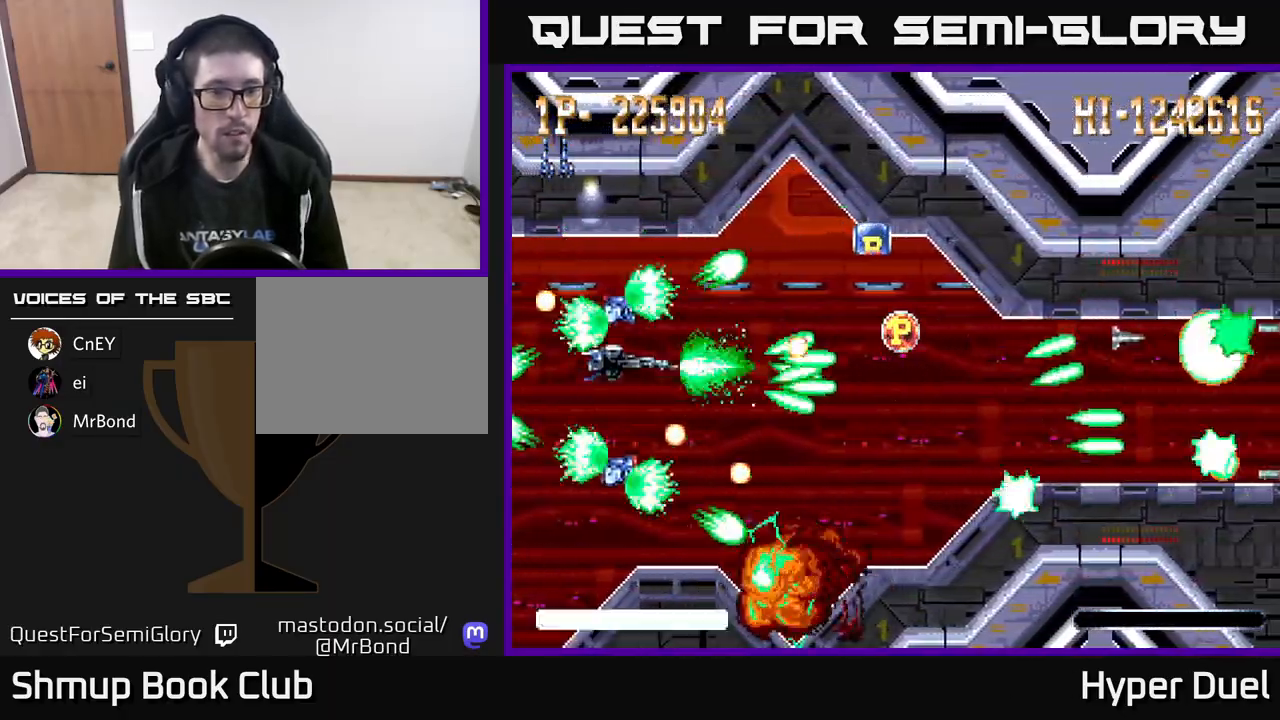
{"buttons": ["A", "DPAD_DOWN"], "right_stick": "center", "events": [[133, "X", "up"], [300, "DPAD_RIGHT", "down"], [300, "DPAD_UP", "up"], [350, "DPAD_DOWN", "down"], [467, "DPAD_RIGHT", "up"]]}
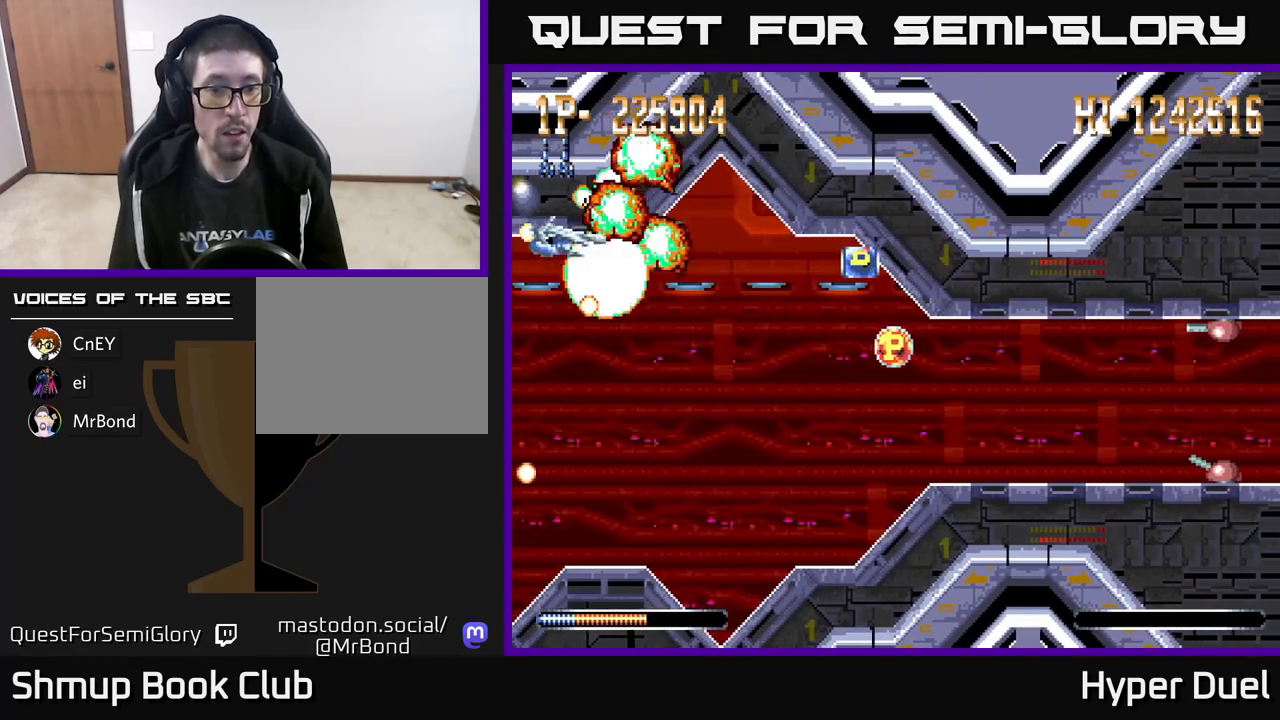
{"buttons": ["DPAD_RIGHT"], "right_stick": "center", "events": [[17, "DPAD_RIGHT", "down"], [167, "DPAD_DOWN", "up"], [183, "DPAD_RIGHT", "up"], [367, "DPAD_DOWN", "down"], [367, "DPAD_RIGHT", "down"], [400, "A", "up"], [400, "DPAD_DOWN", "up"]]}
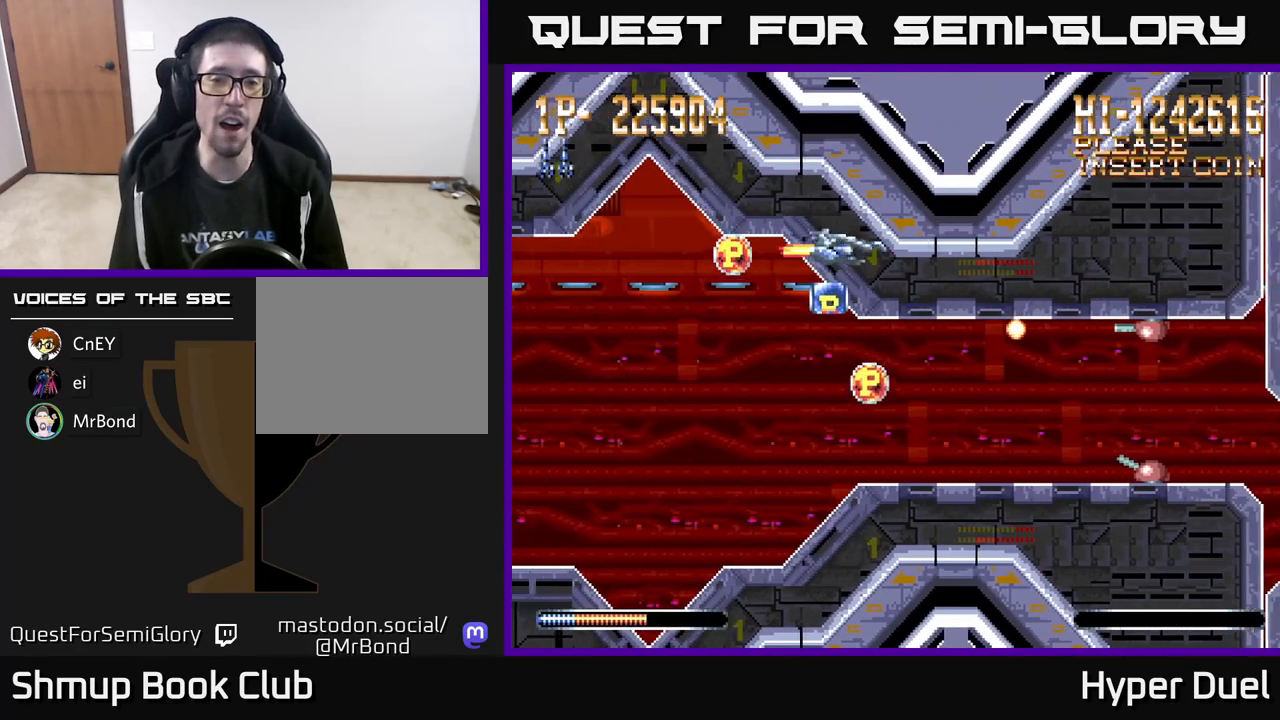
{"buttons": ["A", "DPAD_UP"], "right_stick": "center", "events": [[50, "DPAD_RIGHT", "up"], [83, "DPAD_UP", "down"], [100, "A", "down"], [117, "DPAD_RIGHT", "down"], [217, "DPAD_UP", "up"], [383, "DPAD_UP", "down"], [417, "DPAD_RIGHT", "up"]]}
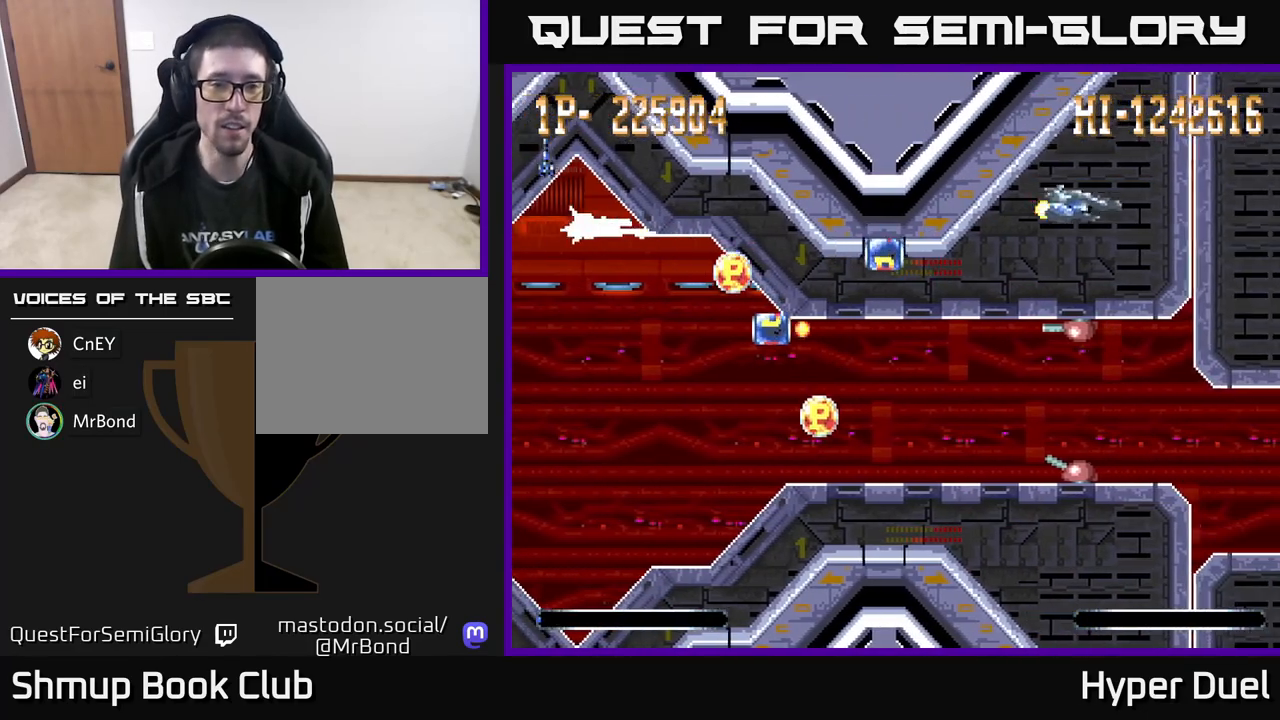
{"buttons": ["A", "DPAD_DOWN", "DPAD_RIGHT"], "right_stick": "center", "events": [[17, "DPAD_RIGHT", "down"], [33, "DPAD_UP", "up"], [433, "DPAD_DOWN", "down"]]}
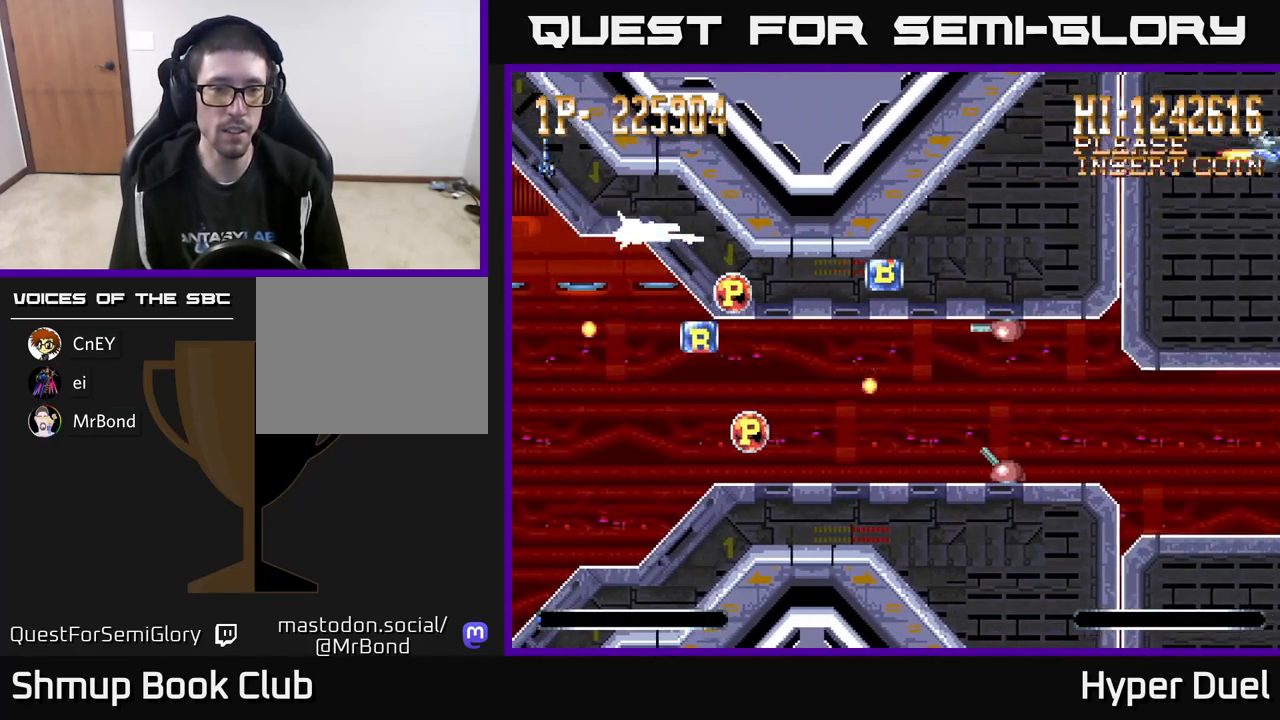
{"buttons": ["A", "DPAD_DOWN", "DPAD_RIGHT"], "right_stick": "center", "events": [[267, "DPAD_RIGHT", "up"], [300, "DPAD_LEFT", "down"], [467, "DPAD_LEFT", "up"], [500, "DPAD_RIGHT", "down"]]}
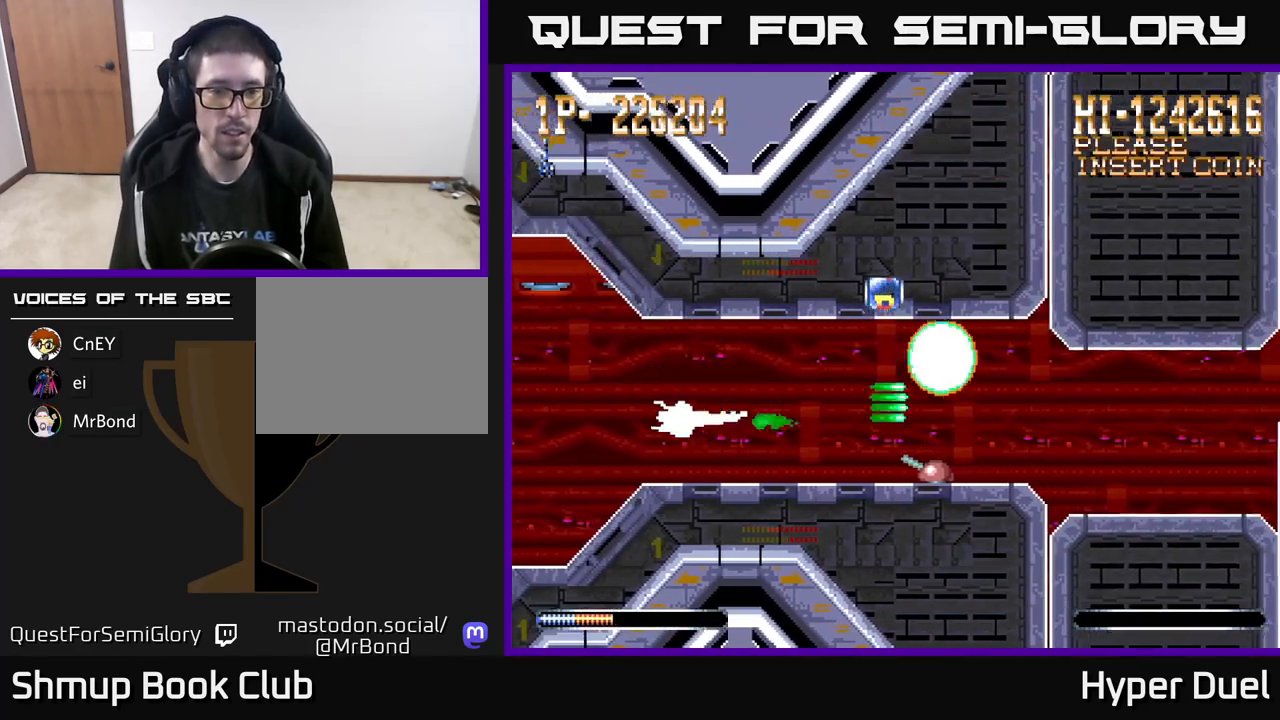
{"buttons": ["A", "DPAD_UP"], "right_stick": "center", "events": [[67, "DPAD_DOWN", "up"], [233, "DPAD_DOWN", "down"], [350, "DPAD_DOWN", "up"], [383, "DPAD_RIGHT", "up"], [400, "DPAD_UP", "down"]]}
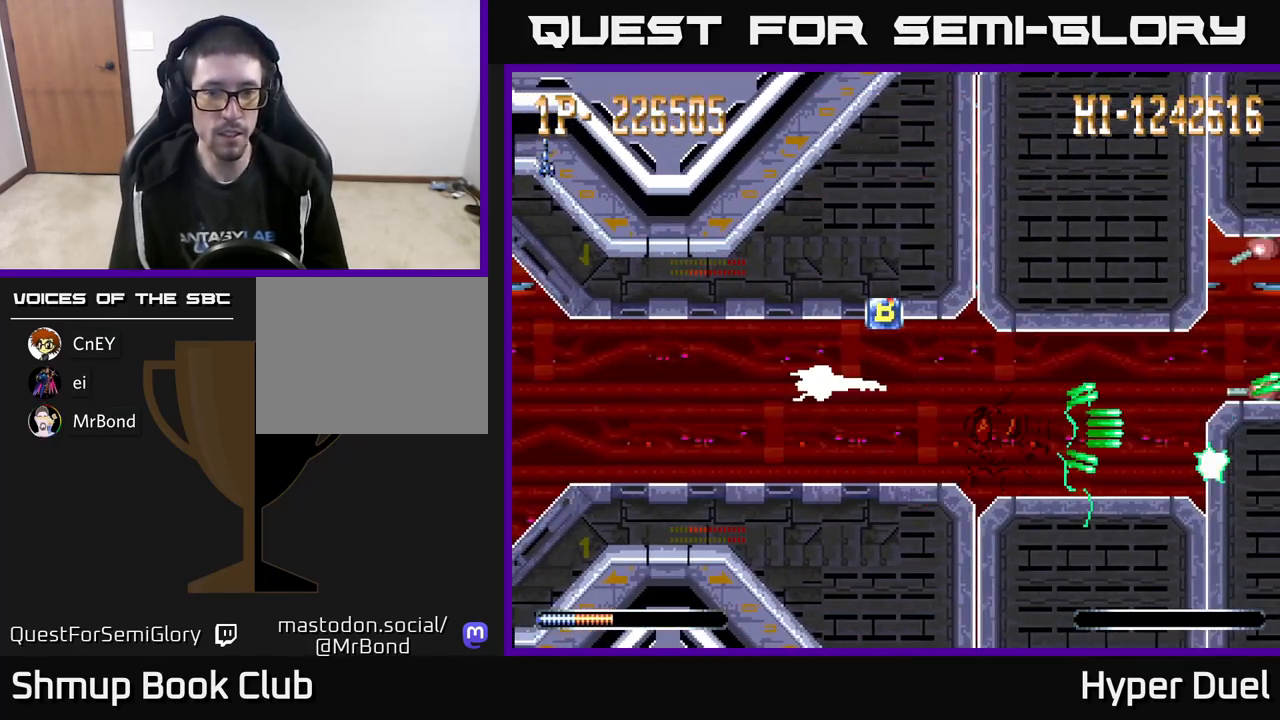
{"buttons": ["A"], "right_stick": "center", "events": [[83, "DPAD_RIGHT", "down"], [167, "DPAD_UP", "up"], [233, "DPAD_DOWN", "down"], [283, "DPAD_RIGHT", "up"], [300, "DPAD_RIGHT", "down"], [350, "DPAD_DOWN", "up"], [483, "DPAD_RIGHT", "up"]]}
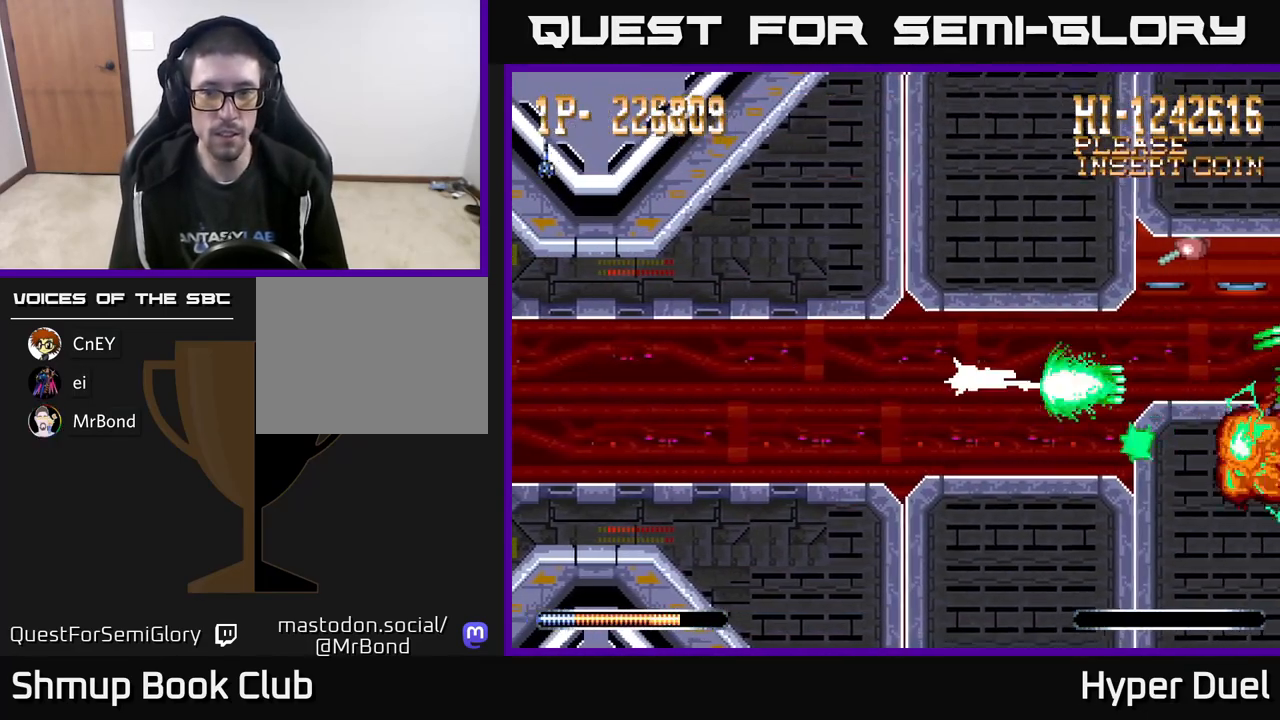
{"buttons": ["A"], "right_stick": "center", "events": [[250, "DPAD_LEFT", "down"], [250, "DPAD_UP", "down"], [333, "DPAD_UP", "up"], [367, "DPAD_LEFT", "up"]]}
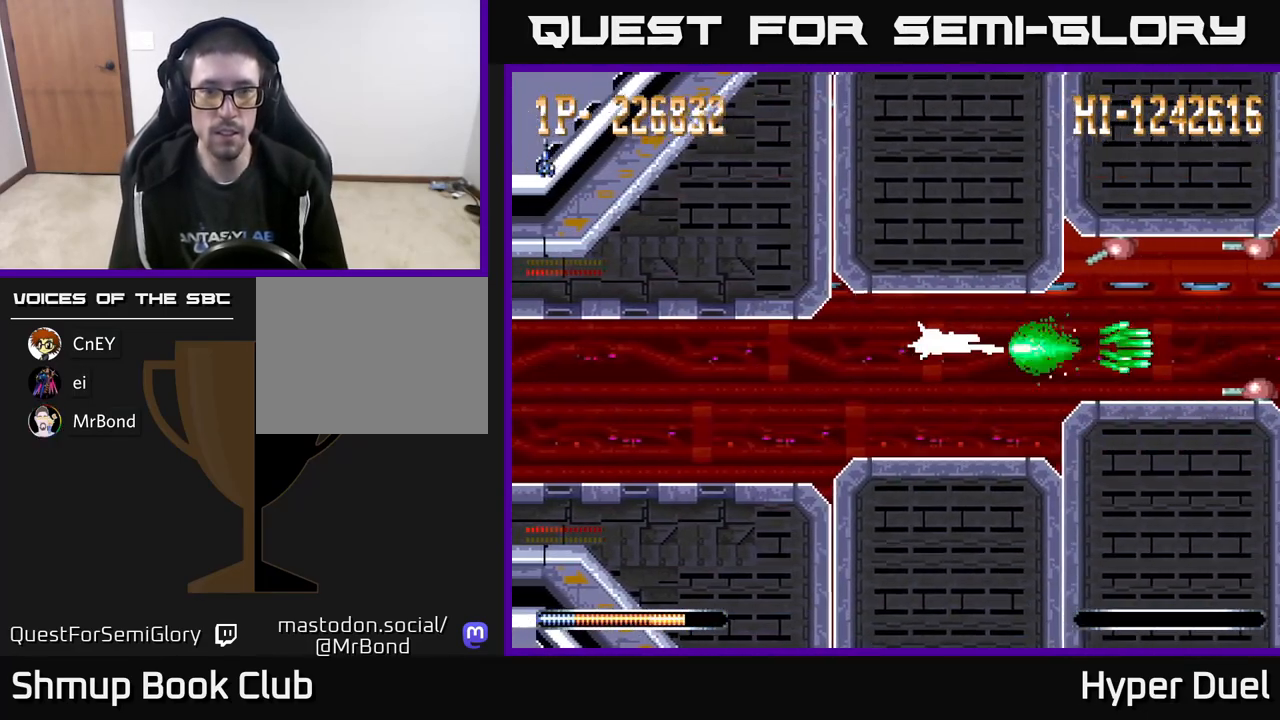
{"buttons": ["A", "DPAD_UP", "DPAD_LEFT"], "right_stick": "center", "events": [[400, "DPAD_LEFT", "down"], [467, "DPAD_UP", "down"]]}
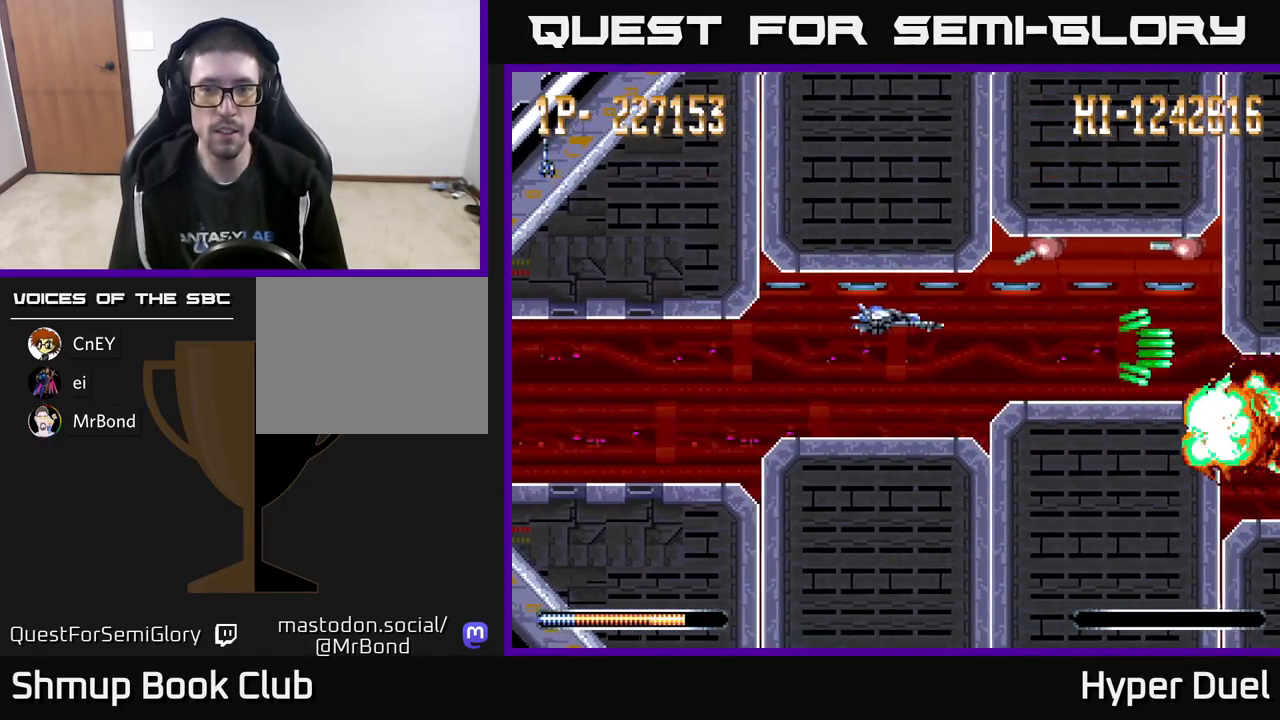
{"buttons": ["A", "X", "DPAD_RIGHT"], "right_stick": "center", "events": [[50, "DPAD_UP", "up"], [67, "DPAD_LEFT", "up"], [133, "X", "down"], [217, "DPAD_RIGHT", "down"]]}
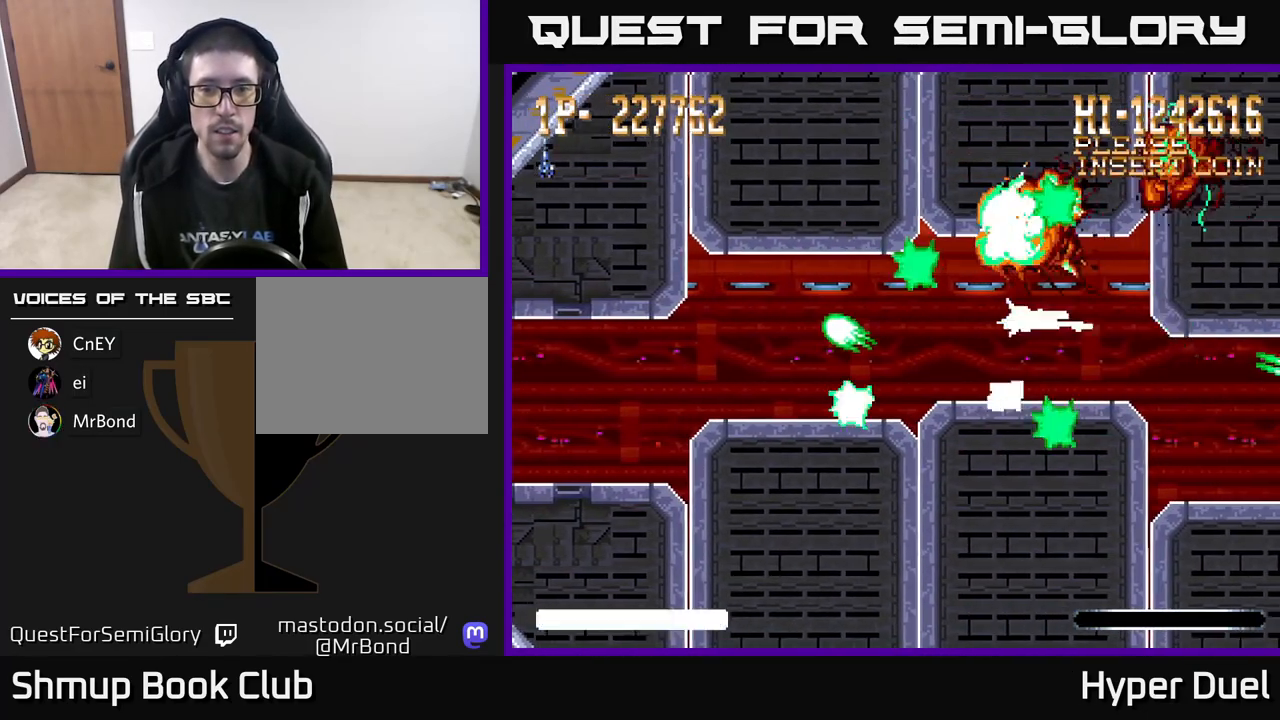
{"buttons": ["A", "DPAD_DOWN", "DPAD_LEFT"], "right_stick": "center", "events": [[33, "X", "up"], [67, "DPAD_RIGHT", "up"], [100, "DPAD_LEFT", "down"], [100, "DPAD_UP", "down"], [150, "DPAD_UP", "up"], [283, "DPAD_LEFT", "up"], [500, "DPAD_DOWN", "down"], [500, "DPAD_LEFT", "down"]]}
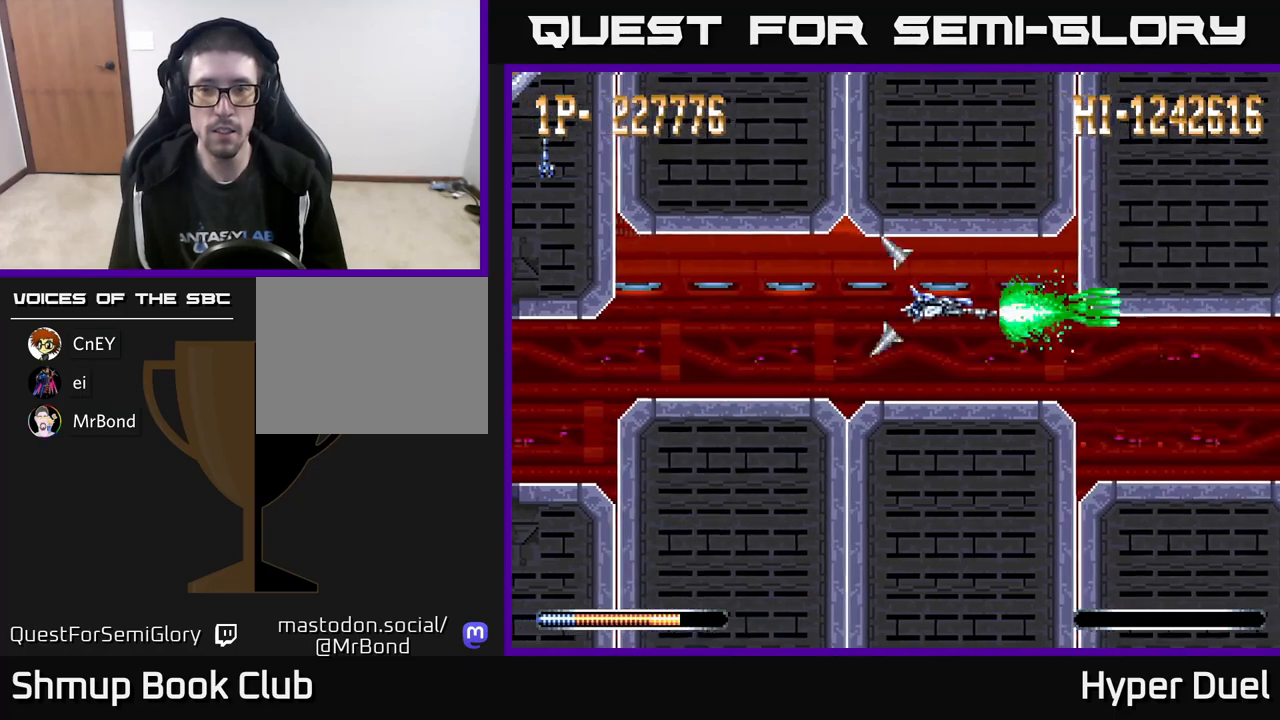
{"buttons": ["A"], "right_stick": "center", "events": [[83, "DPAD_DOWN", "up"], [100, "DPAD_LEFT", "up"], [350, "DPAD_DOWN", "down"], [400, "DPAD_DOWN", "up"]]}
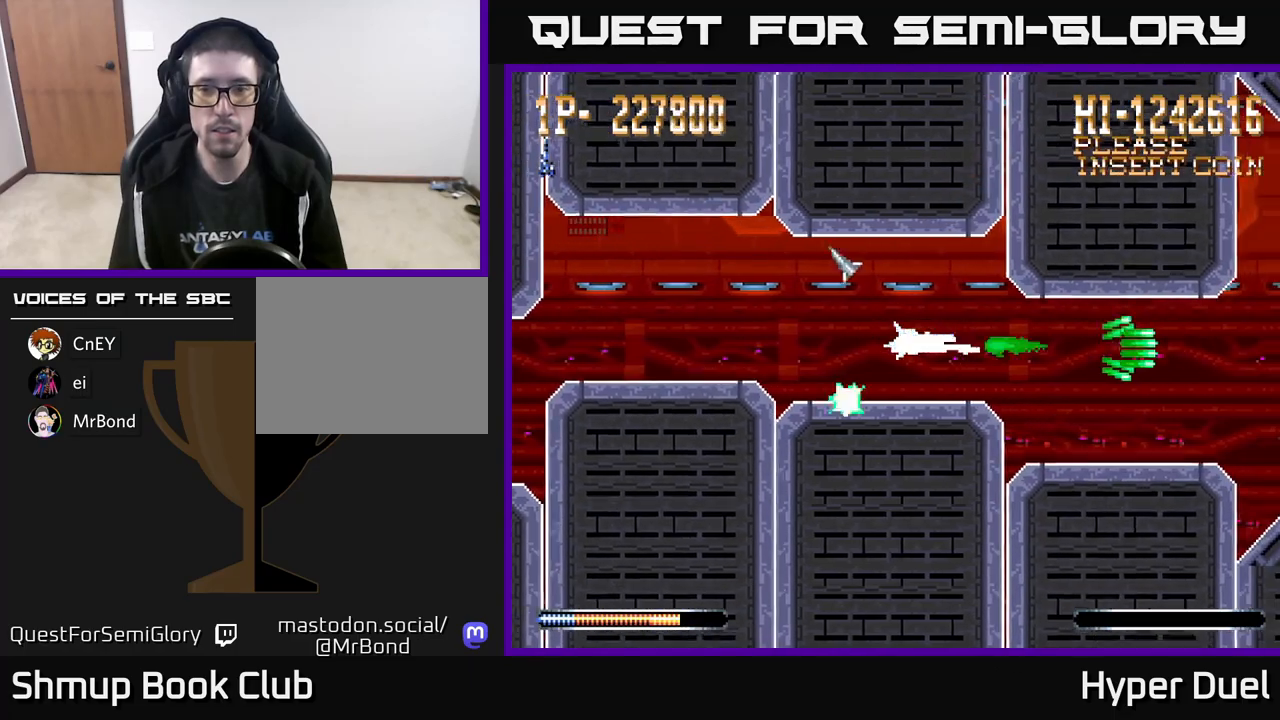
{"buttons": ["A"], "right_stick": "center", "events": []}
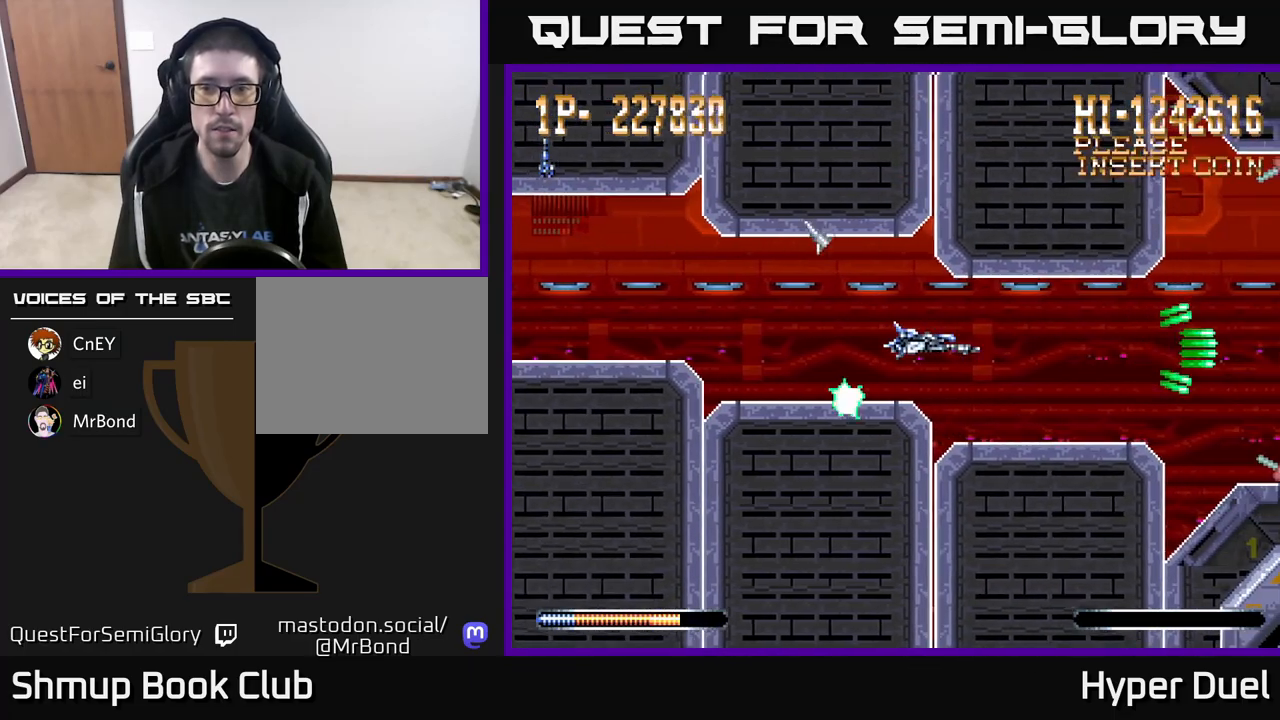
{"buttons": ["A", "DPAD_RIGHT"], "right_stick": "center", "events": [[317, "DPAD_RIGHT", "down"]]}
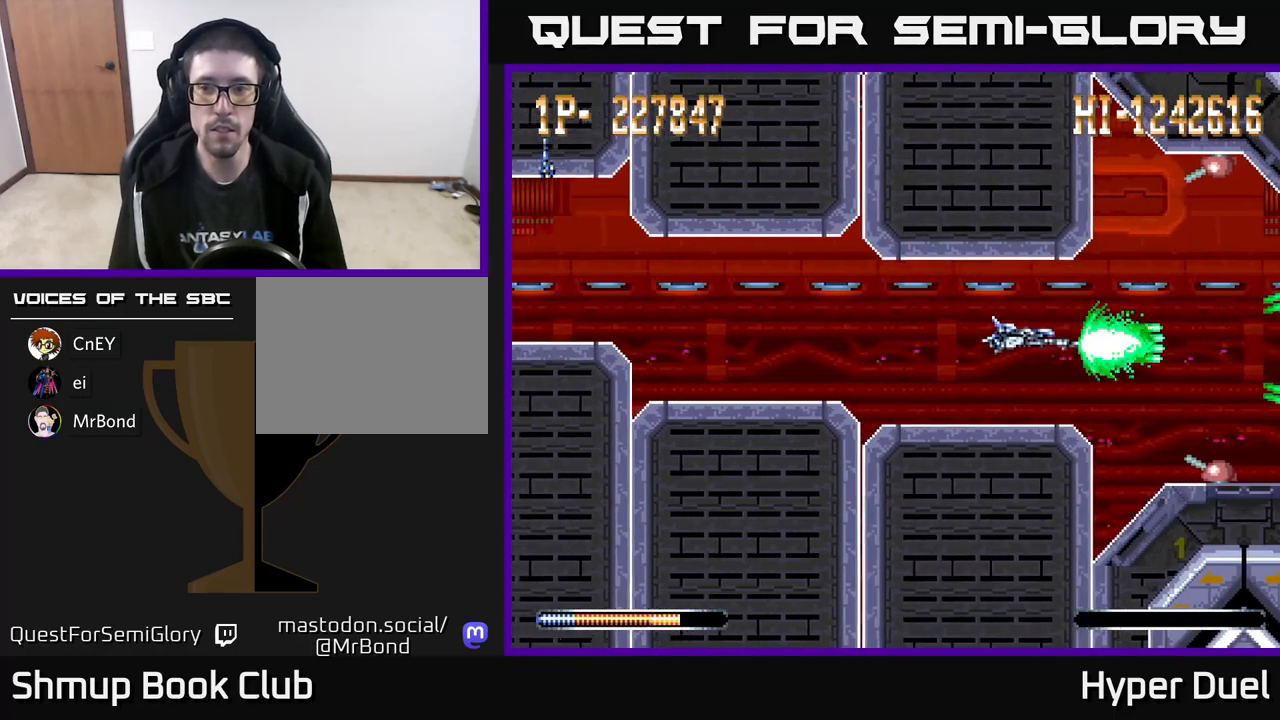
{"buttons": ["A", "X", "DPAD_LEFT"], "right_stick": "center", "events": [[33, "DPAD_UP", "down"], [83, "DPAD_UP", "up"], [317, "X", "down"], [383, "DPAD_RIGHT", "up"], [400, "DPAD_UP", "down"], [417, "DPAD_LEFT", "down"], [450, "DPAD_UP", "up"]]}
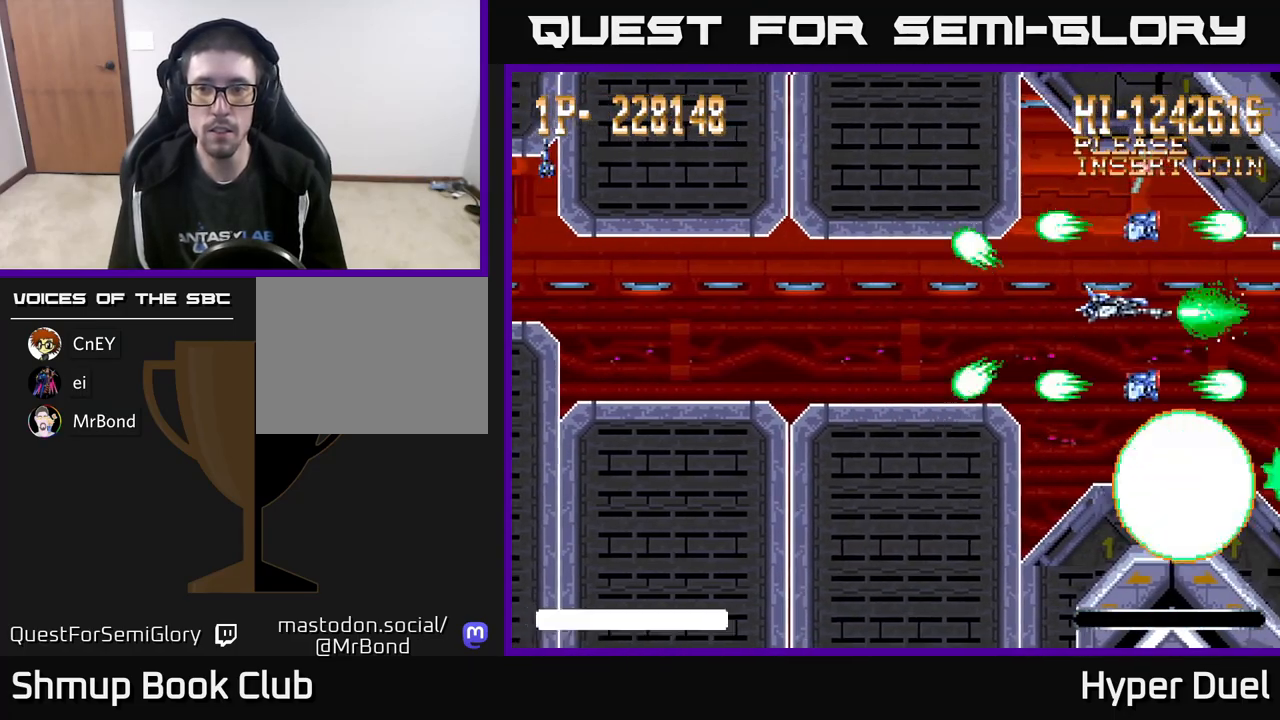
{"buttons": ["A"], "right_stick": "center", "events": [[50, "X", "up"], [317, "DPAD_LEFT", "up"]]}
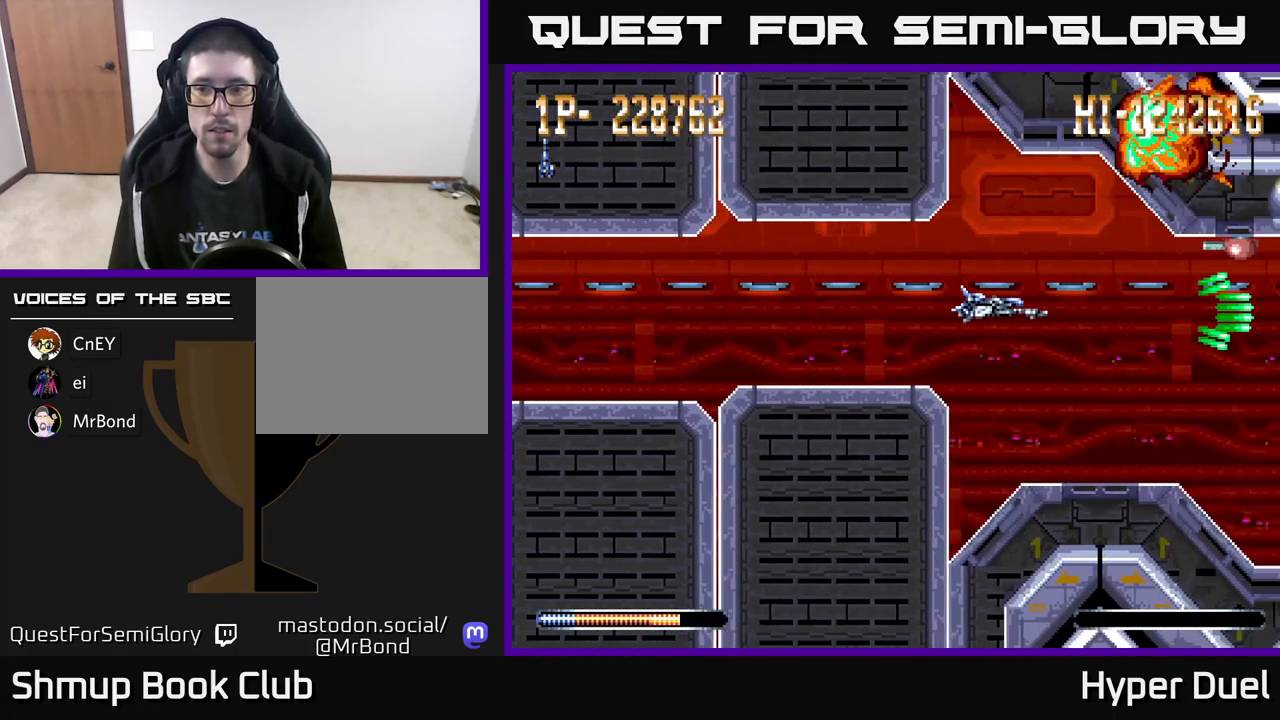
{"buttons": ["A", "DPAD_DOWN"], "right_stick": "center", "events": [[133, "DPAD_UP", "down"], [217, "DPAD_LEFT", "down"], [217, "DPAD_UP", "up"], [233, "DPAD_LEFT", "up"], [417, "DPAD_DOWN", "down"]]}
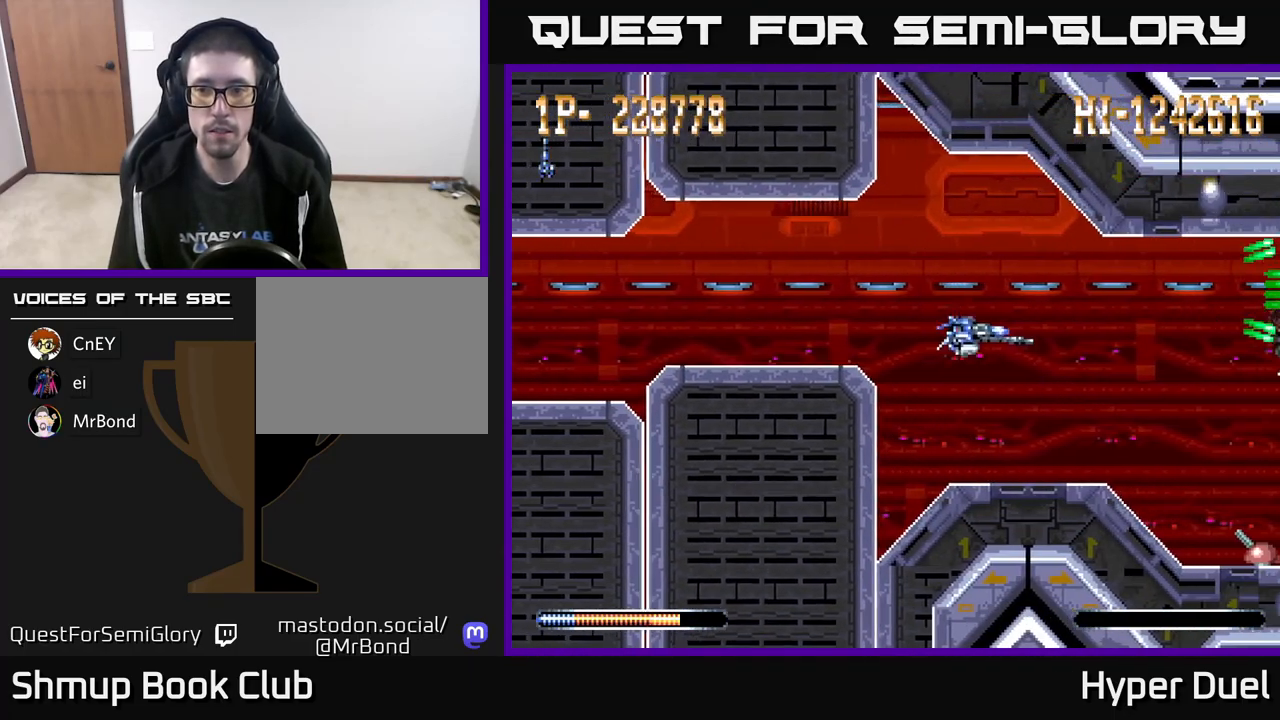
{"buttons": ["A", "DPAD_UP", "DPAD_LEFT"], "right_stick": "center", "events": [[167, "DPAD_RIGHT", "down"], [200, "DPAD_DOWN", "up"], [400, "DPAD_RIGHT", "up"], [417, "DPAD_UP", "down"], [433, "DPAD_LEFT", "down"]]}
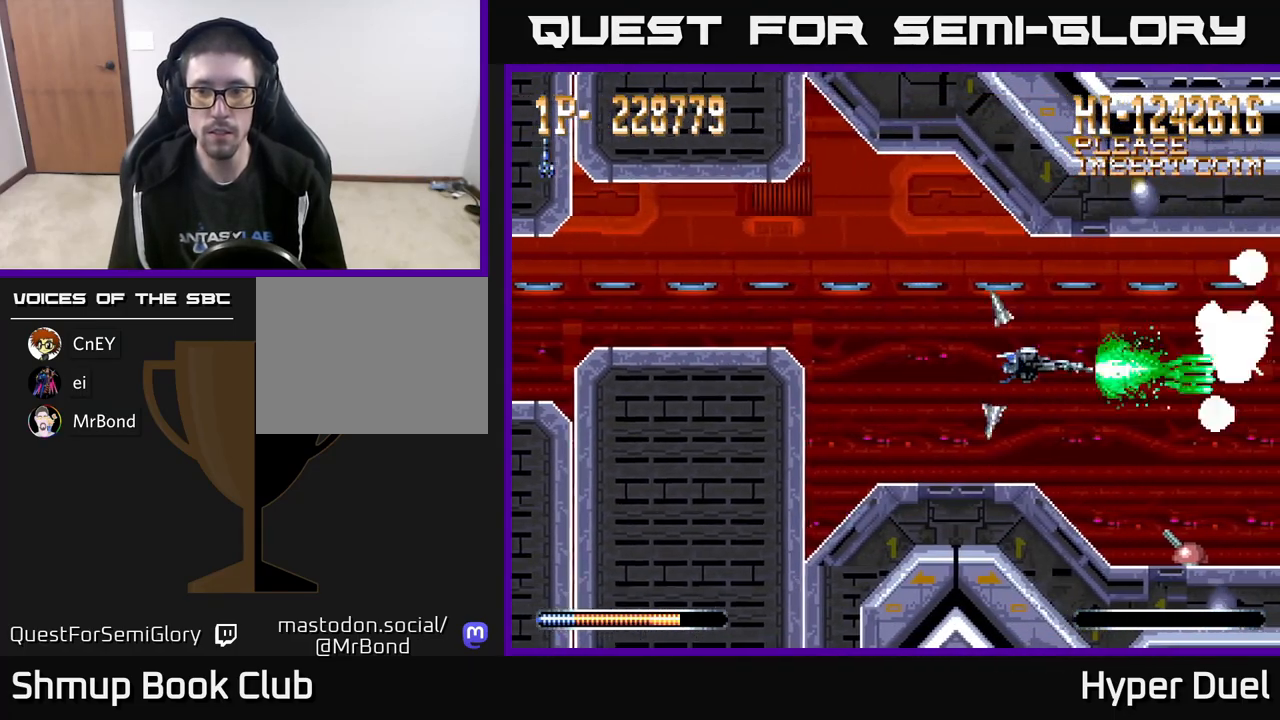
{"buttons": ["A"], "right_stick": "center", "events": [[33, "DPAD_LEFT", "up"], [67, "DPAD_RIGHT", "down"], [67, "DPAD_UP", "up"], [117, "DPAD_RIGHT", "up"], [133, "DPAD_LEFT", "down"], [383, "DPAD_LEFT", "up"]]}
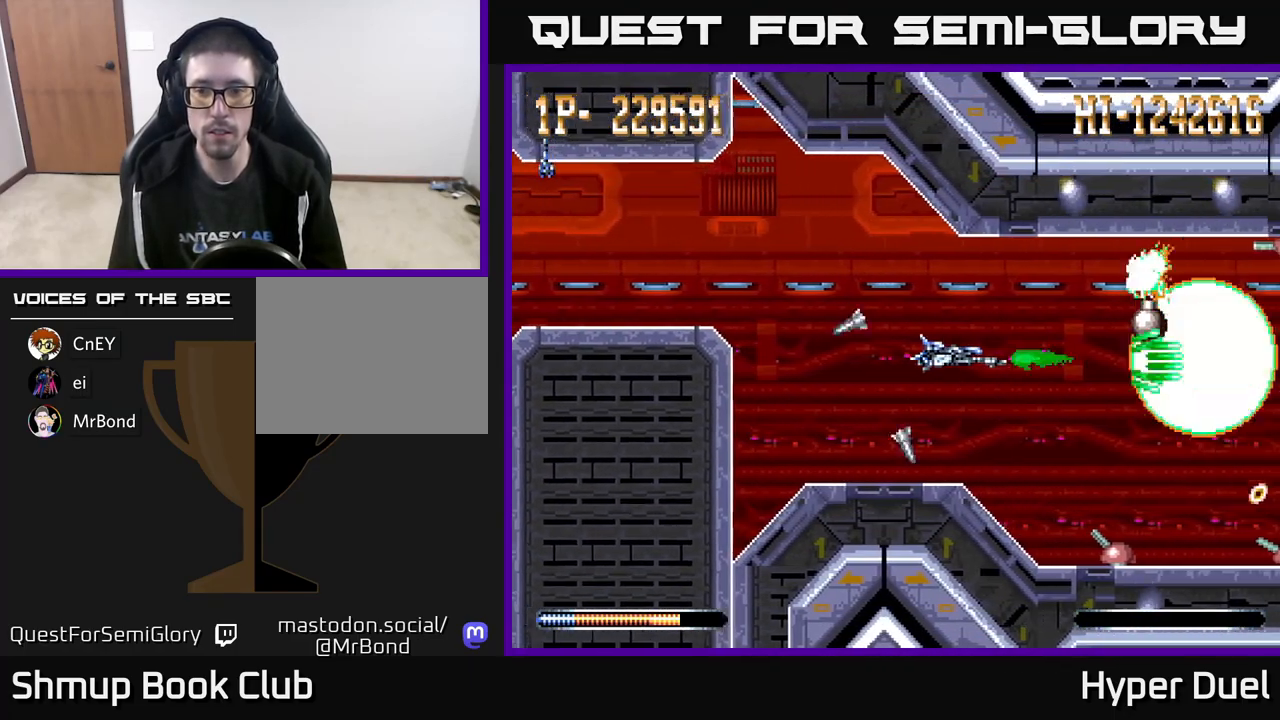
{"buttons": ["A", "X", "DPAD_RIGHT"], "right_stick": "center", "events": [[100, "DPAD_LEFT", "down"], [100, "DPAD_UP", "down"], [167, "DPAD_UP", "up"], [217, "DPAD_LEFT", "up"], [250, "DPAD_DOWN", "down"], [283, "DPAD_RIGHT", "down"], [350, "DPAD_DOWN", "up"], [450, "X", "down"]]}
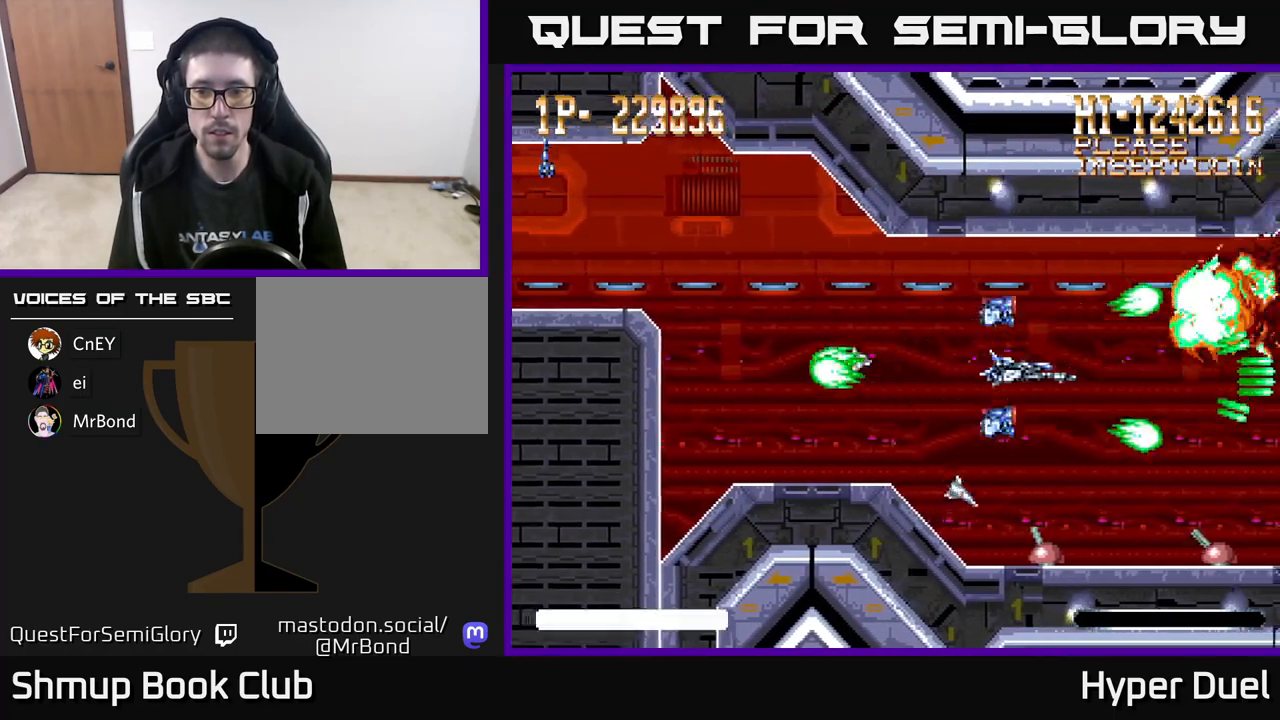
{"buttons": ["A", "DPAD_LEFT"], "right_stick": "center", "events": [[167, "DPAD_DOWN", "down"], [267, "X", "up"], [350, "DPAD_DOWN", "up"], [350, "DPAD_RIGHT", "up"], [383, "DPAD_LEFT", "down"]]}
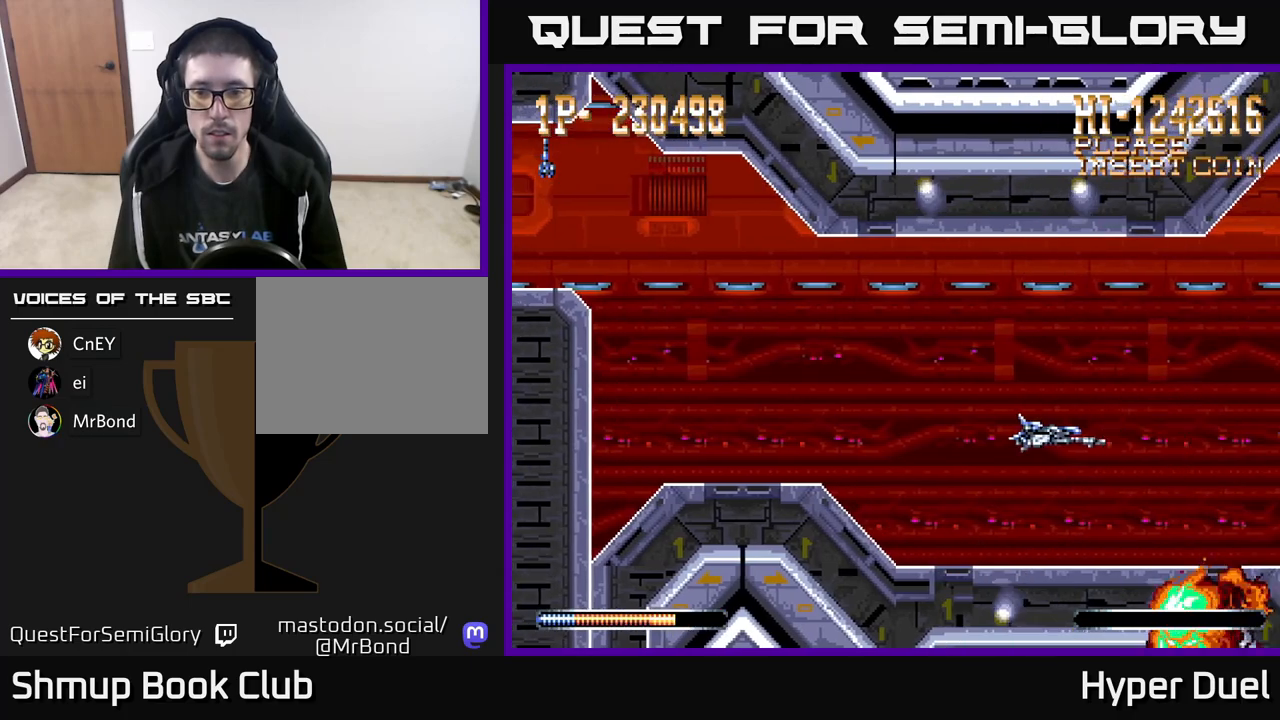
{"buttons": ["A"], "right_stick": "center", "events": [[283, "DPAD_UP", "down"], [433, "DPAD_UP", "up"], [500, "DPAD_LEFT", "up"]]}
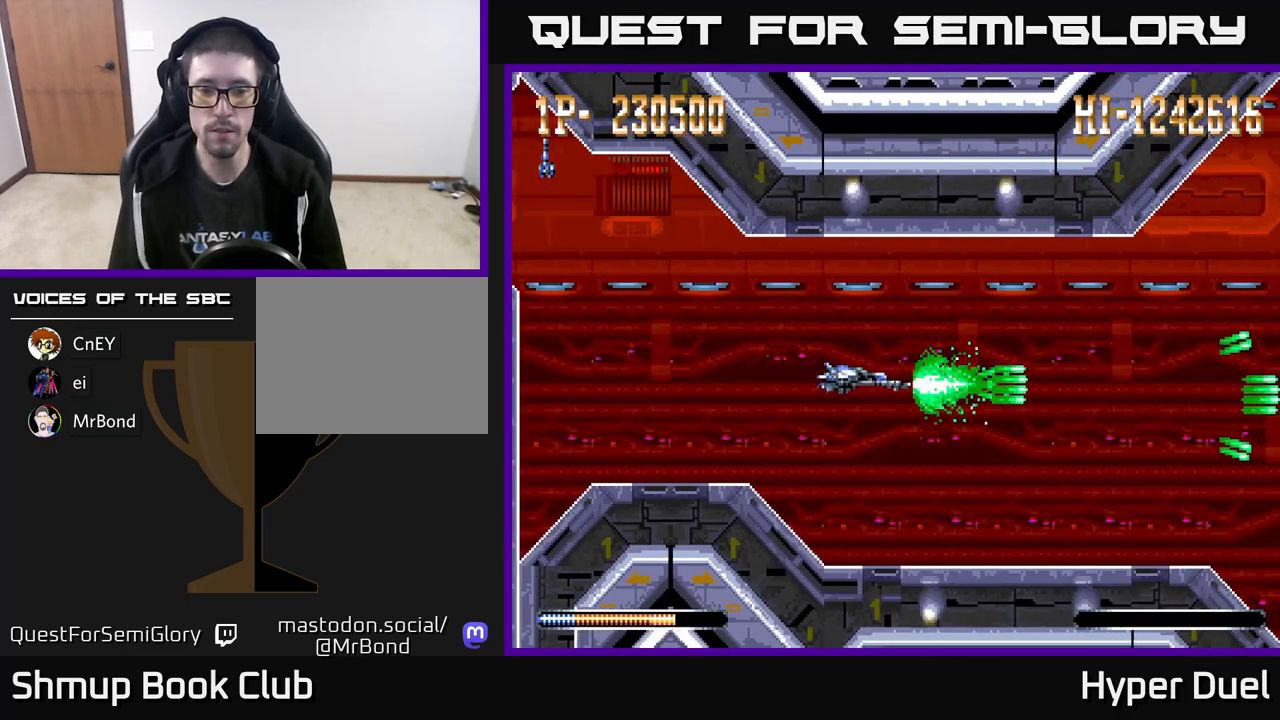
{"buttons": ["A"], "right_stick": "center", "events": []}
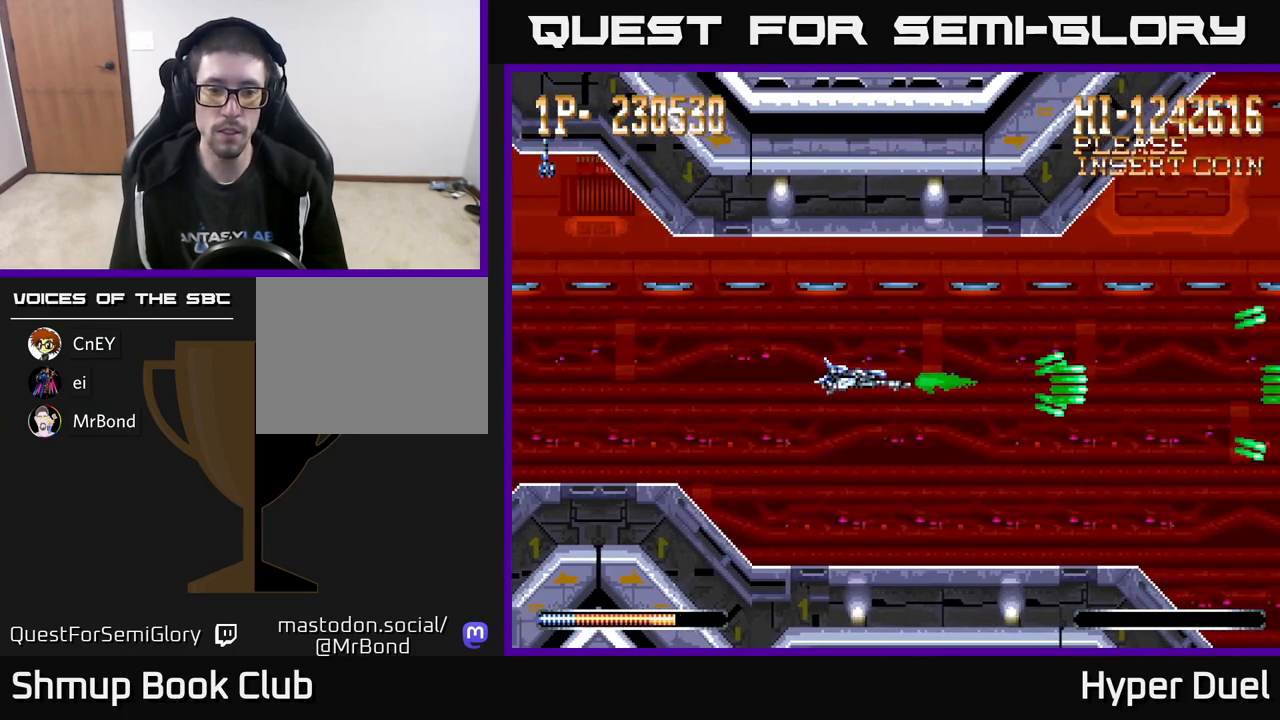
{"buttons": [], "right_stick": "center", "events": [[117, "A", "up"]]}